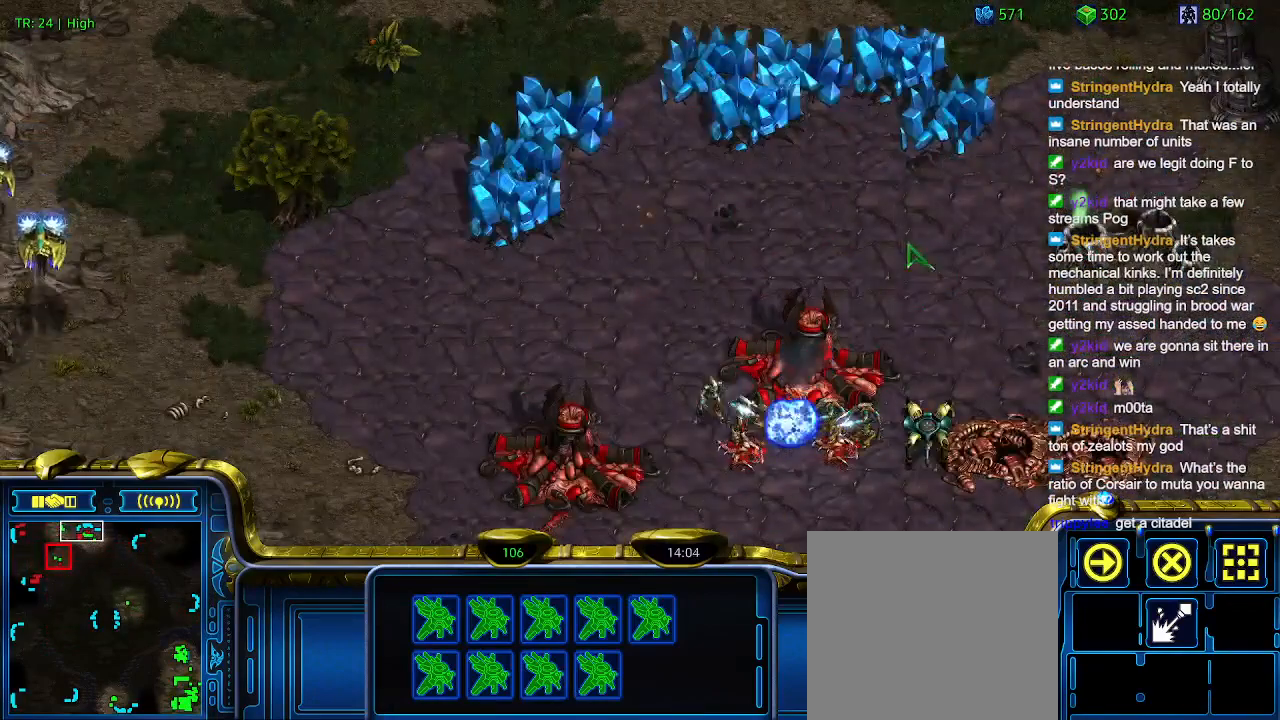
Gameplay with keyboard; each line is a JSON object with the keys held at the frame after it. "events" lists presses ("down") and releases ("up") of "1", "2", "3", "4", "5", "6", "a", "c", "ctrl", "d", "e", "f2", "f3", "q", "s", "t", "w", "x" and "z" between this image and that frame as [ms after this image, input, new state], when the widget could be followed in between. No other keys are recorded. Mouse input is not recorded.
{"keys": [], "events": [[400, "1", "down"], [500, "1", "up"]]}
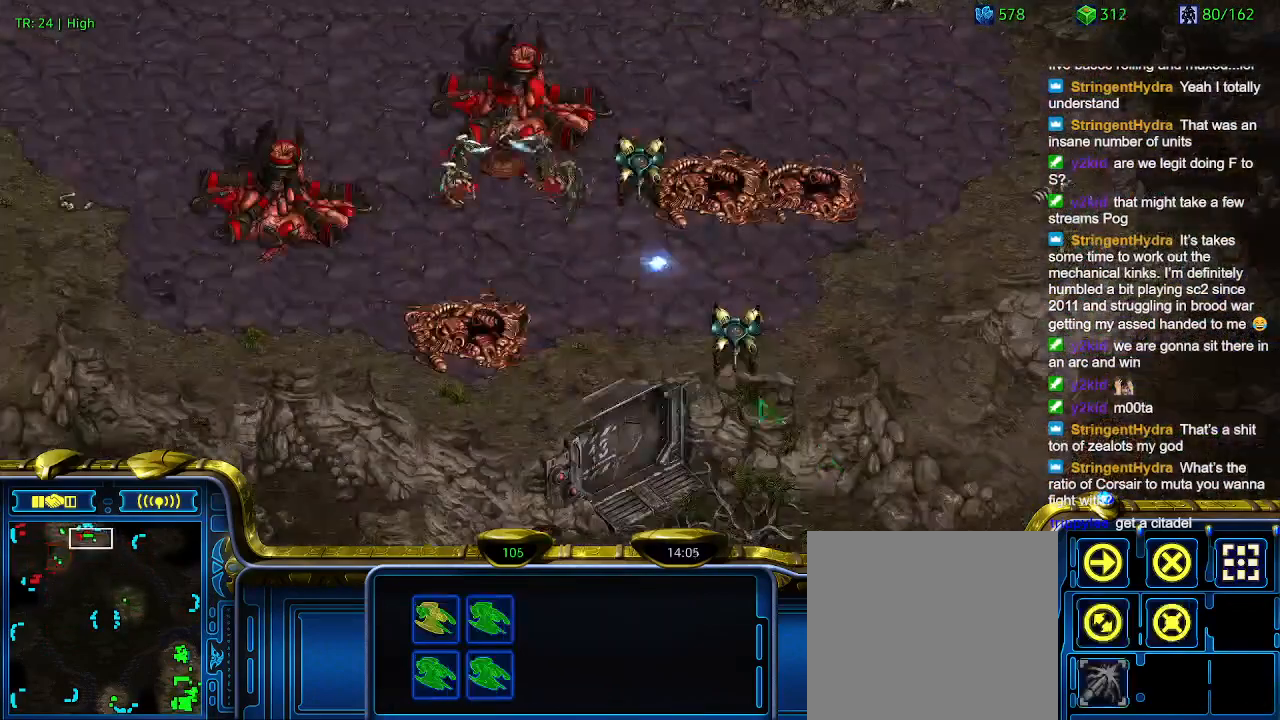
{"keys": [], "events": []}
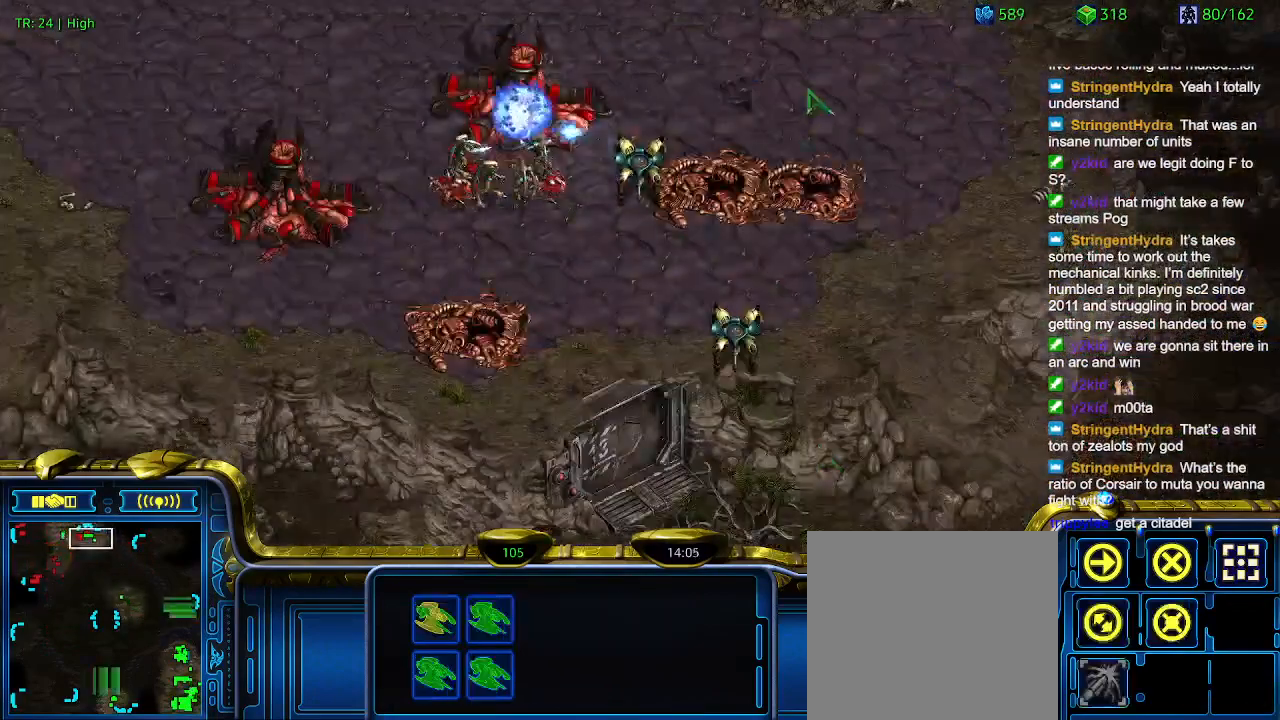
{"keys": [], "events": []}
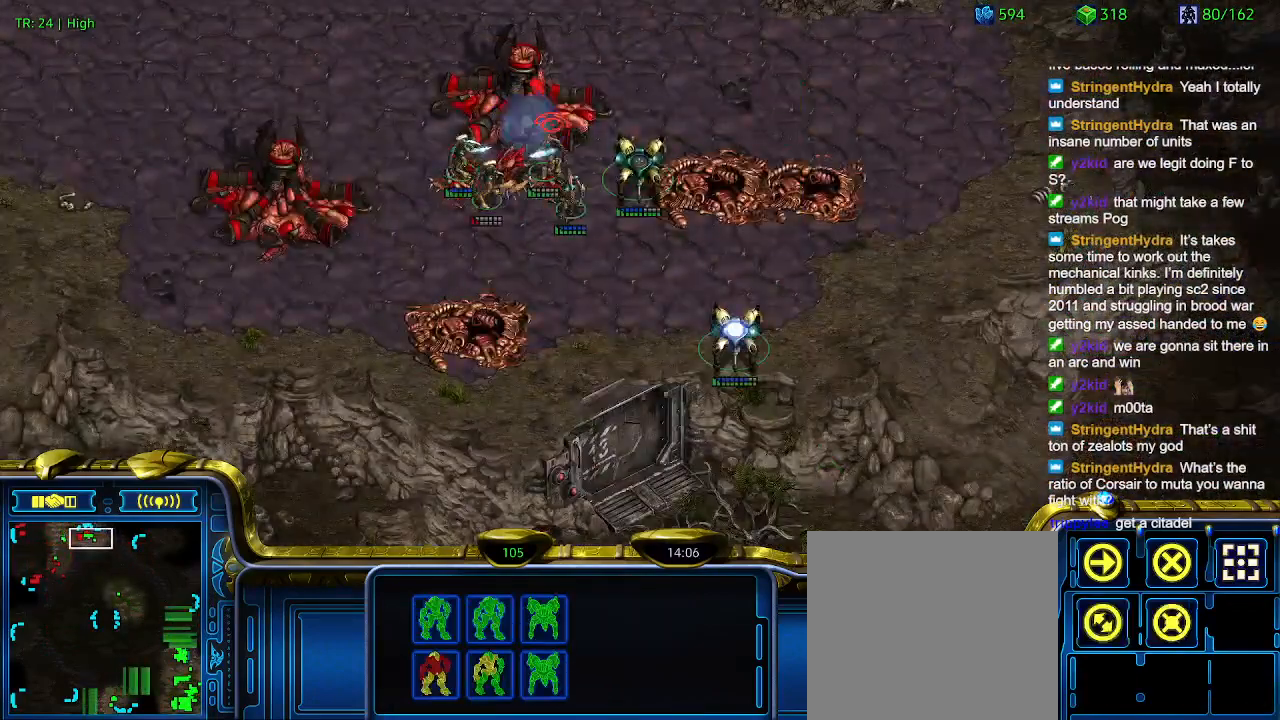
{"keys": [], "events": [[66, "a", "down"], [166, "a", "up"]]}
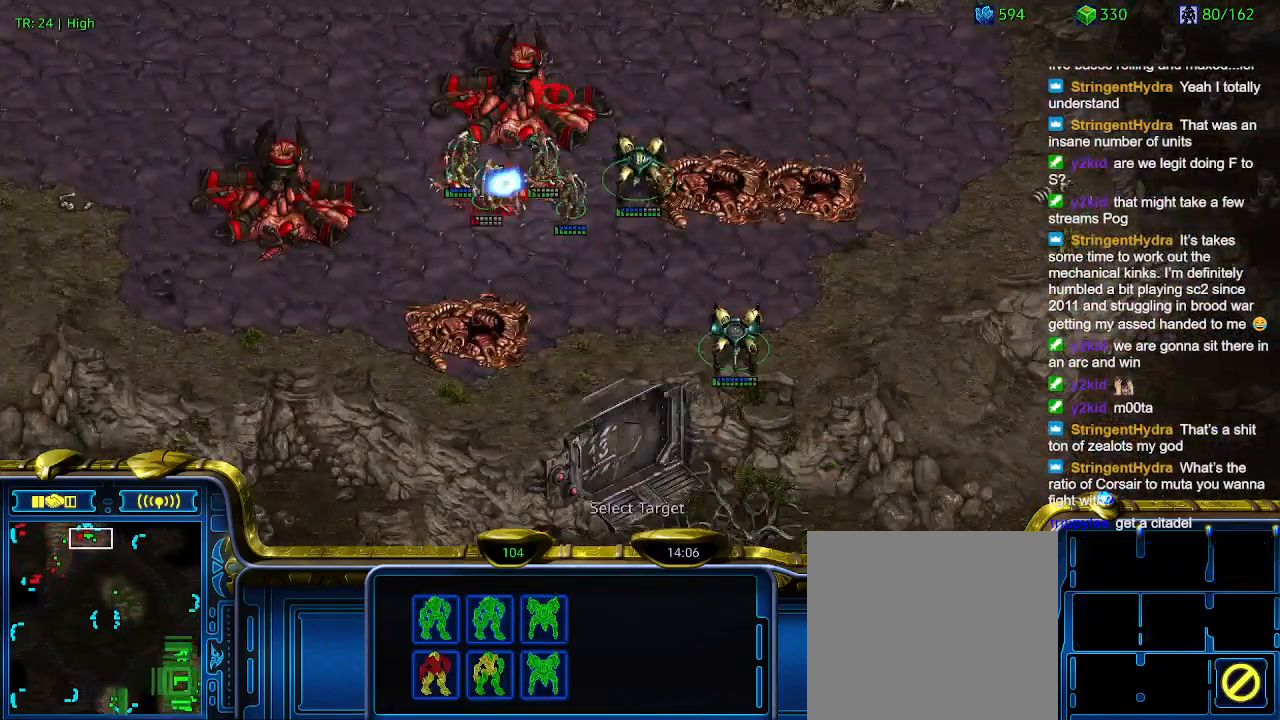
{"keys": ["1"], "events": [[500, "1", "down"]]}
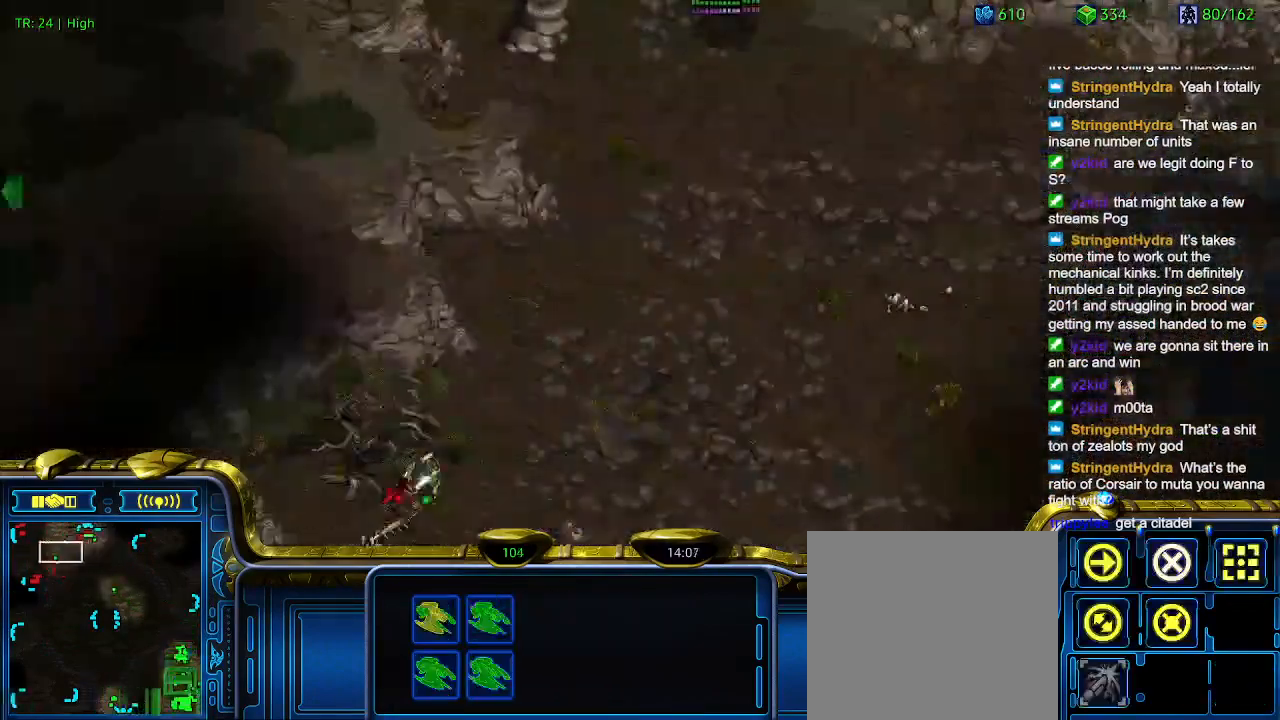
{"keys": [], "events": [[66, "1", "up"]]}
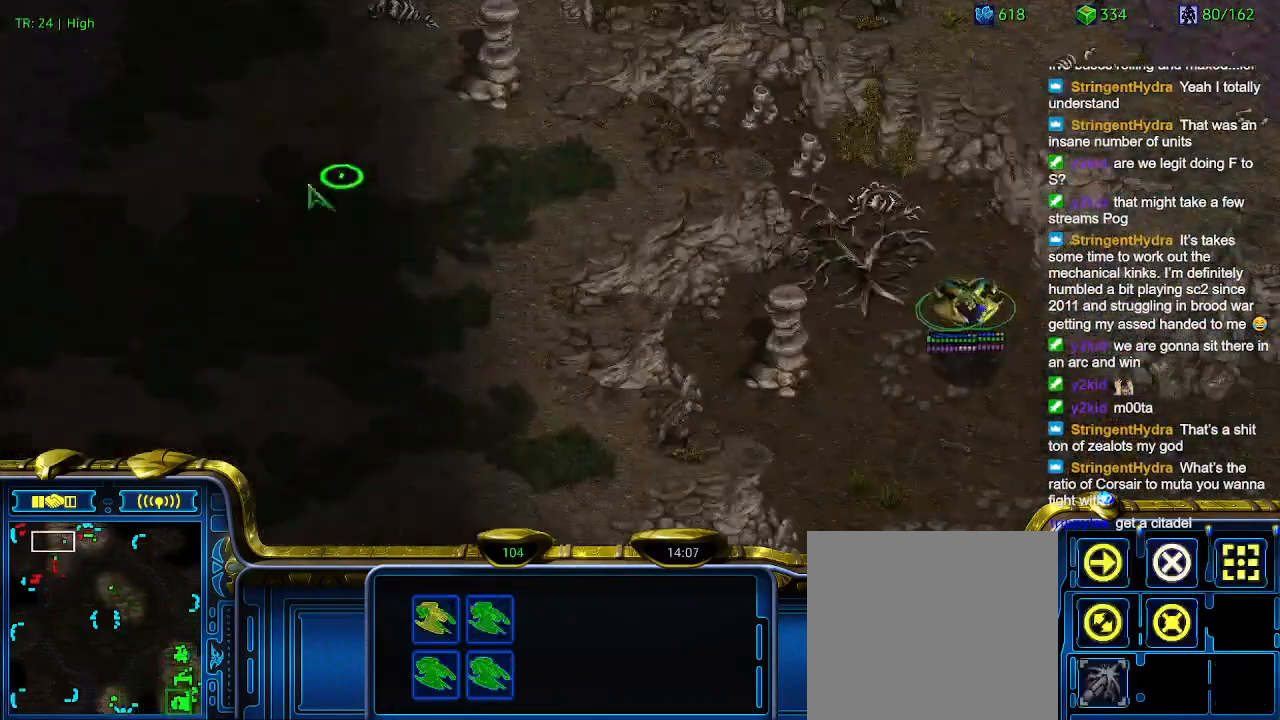
{"keys": [], "events": [[400, "a", "down"], [500, "a", "up"]]}
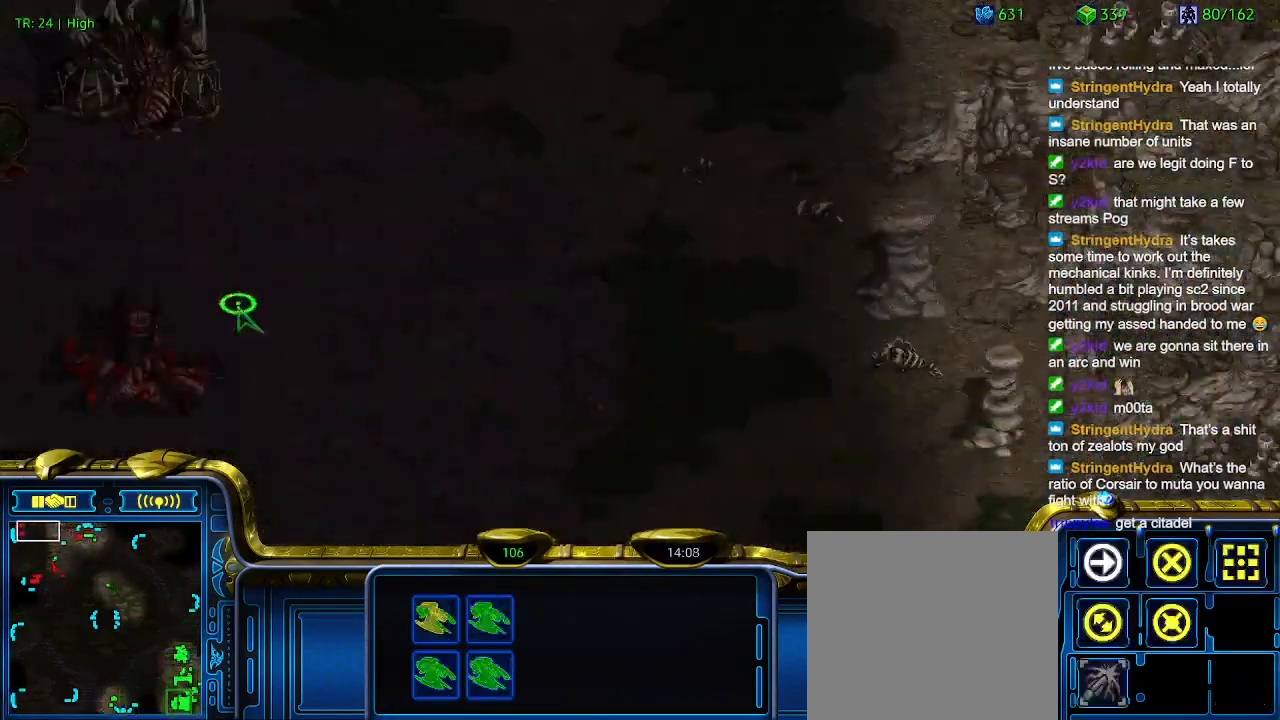
{"keys": [], "events": []}
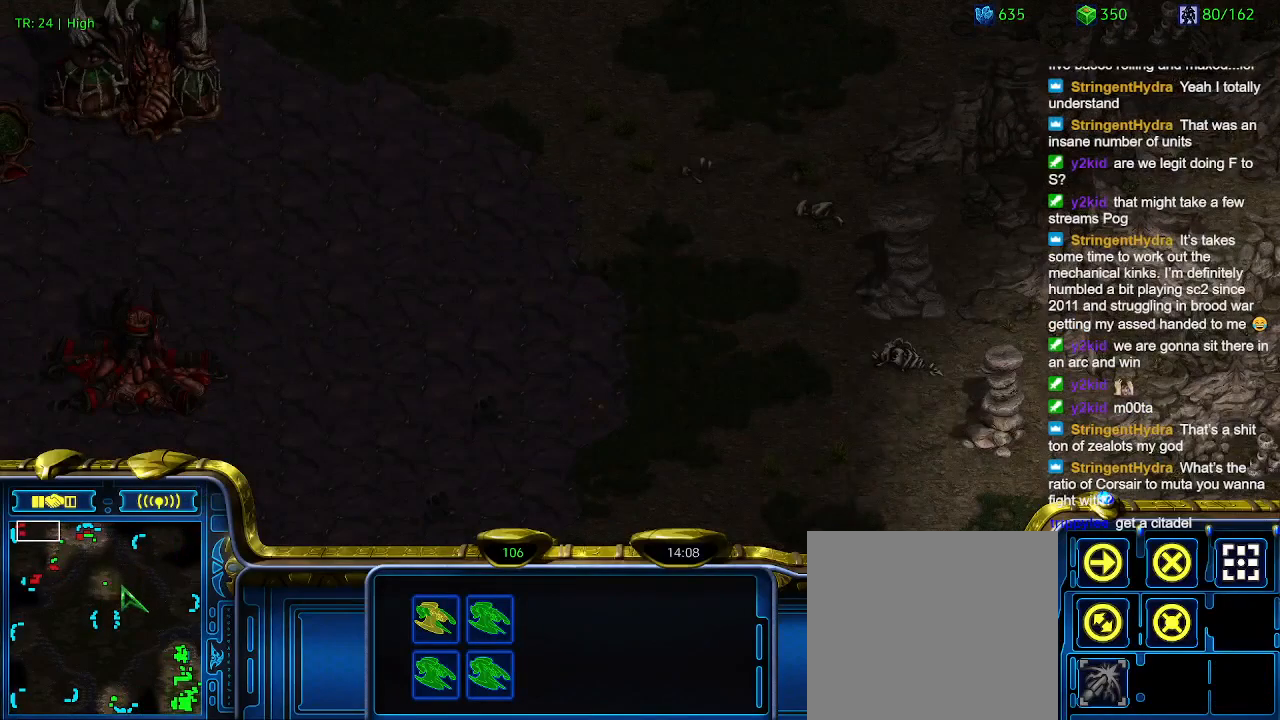
{"keys": [], "events": []}
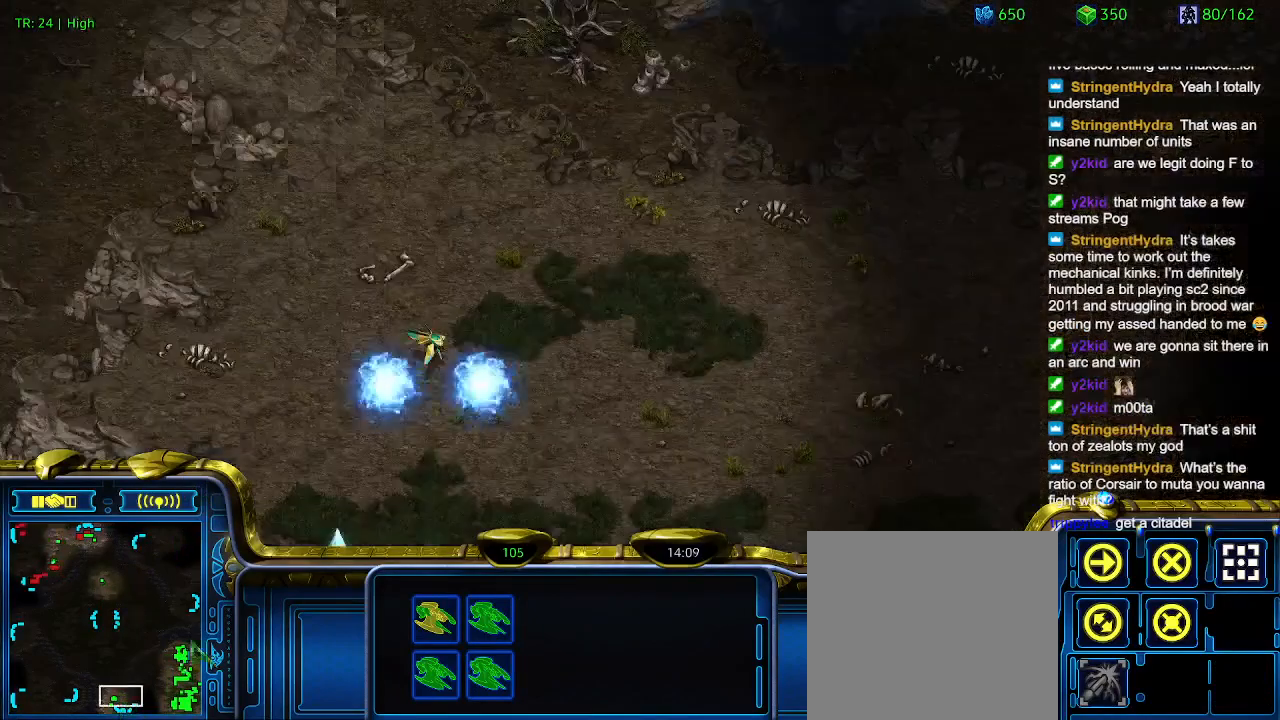
{"keys": [], "events": []}
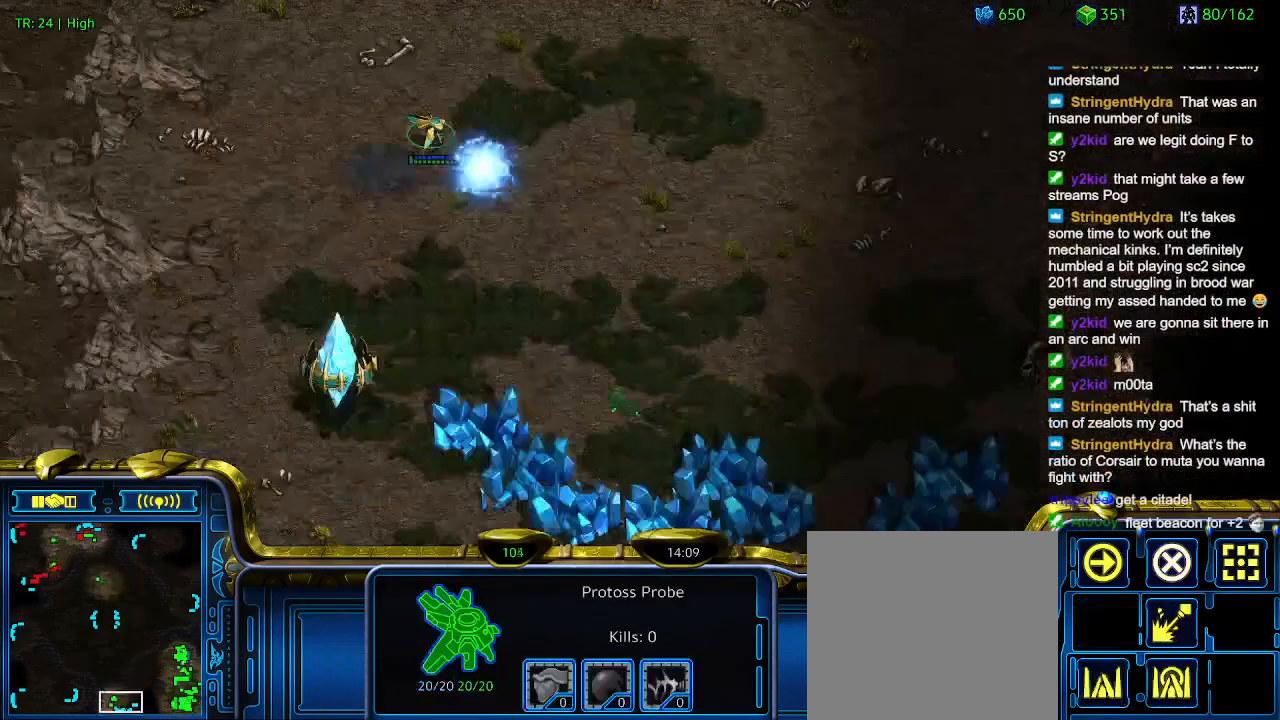
{"keys": [], "events": []}
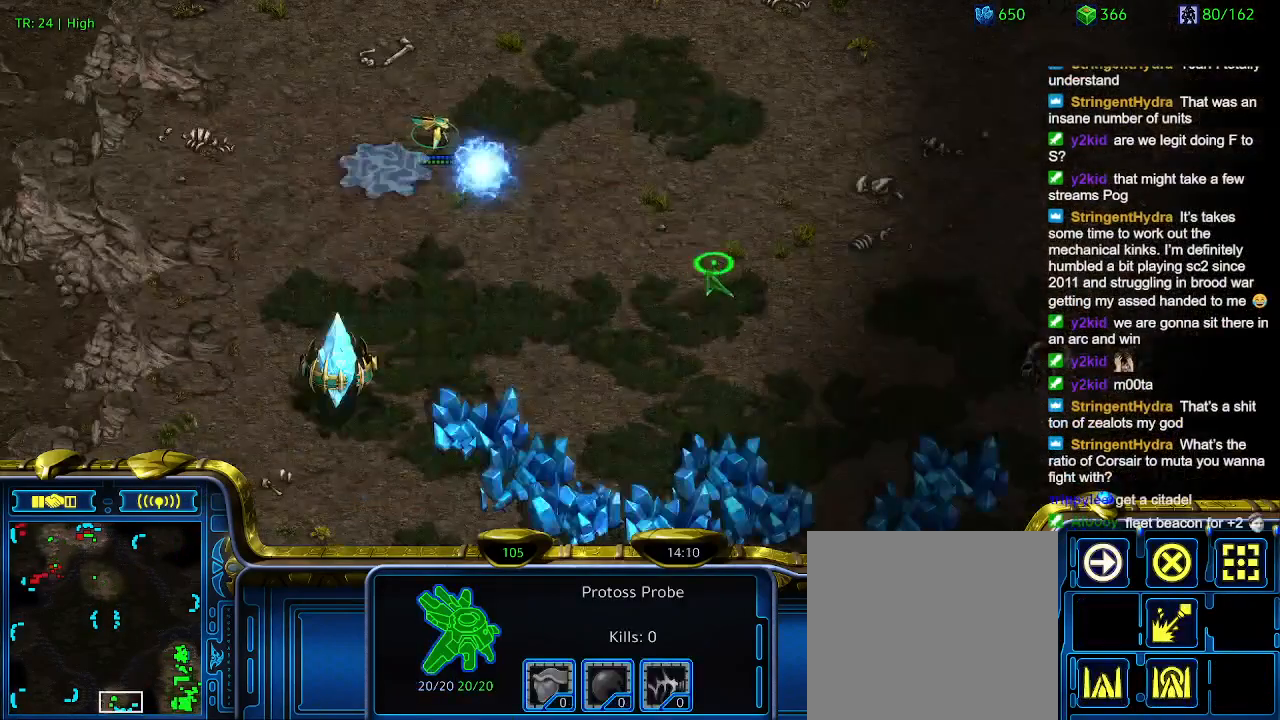
{"keys": [], "events": []}
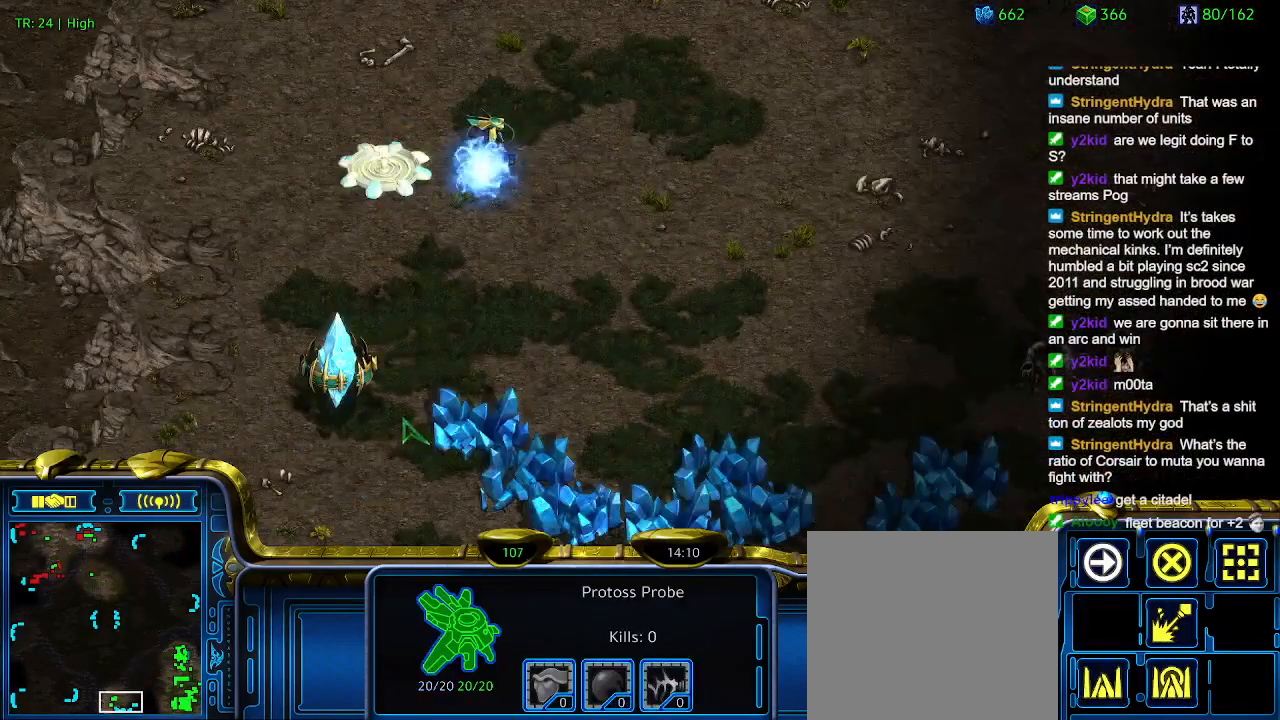
{"keys": [], "events": []}
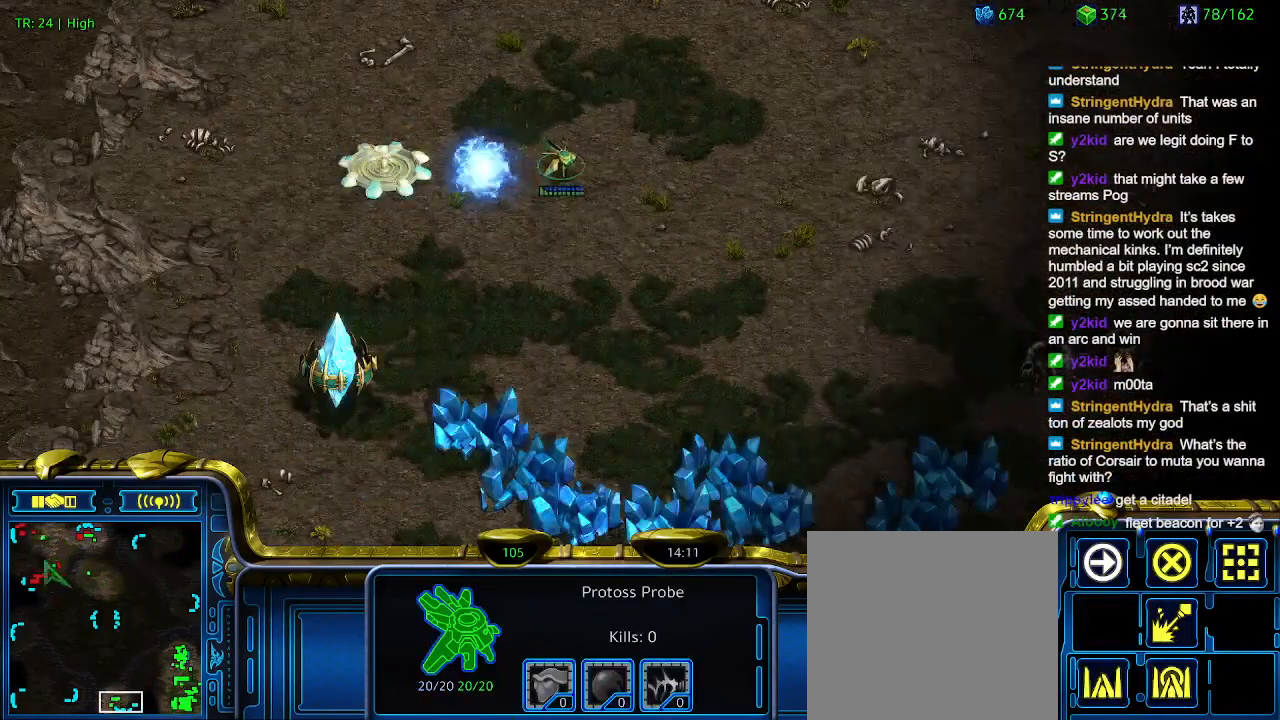
{"keys": [], "events": [[366, "1", "down"], [466, "1", "up"]]}
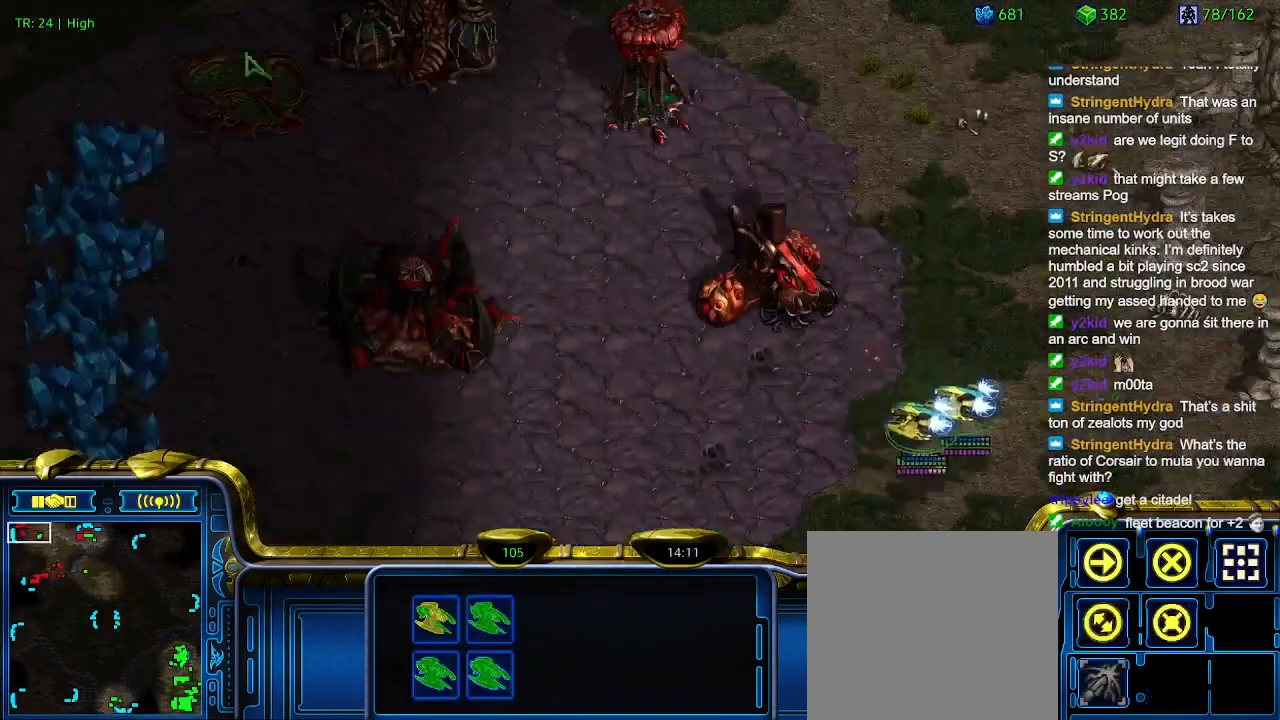
{"keys": [], "events": []}
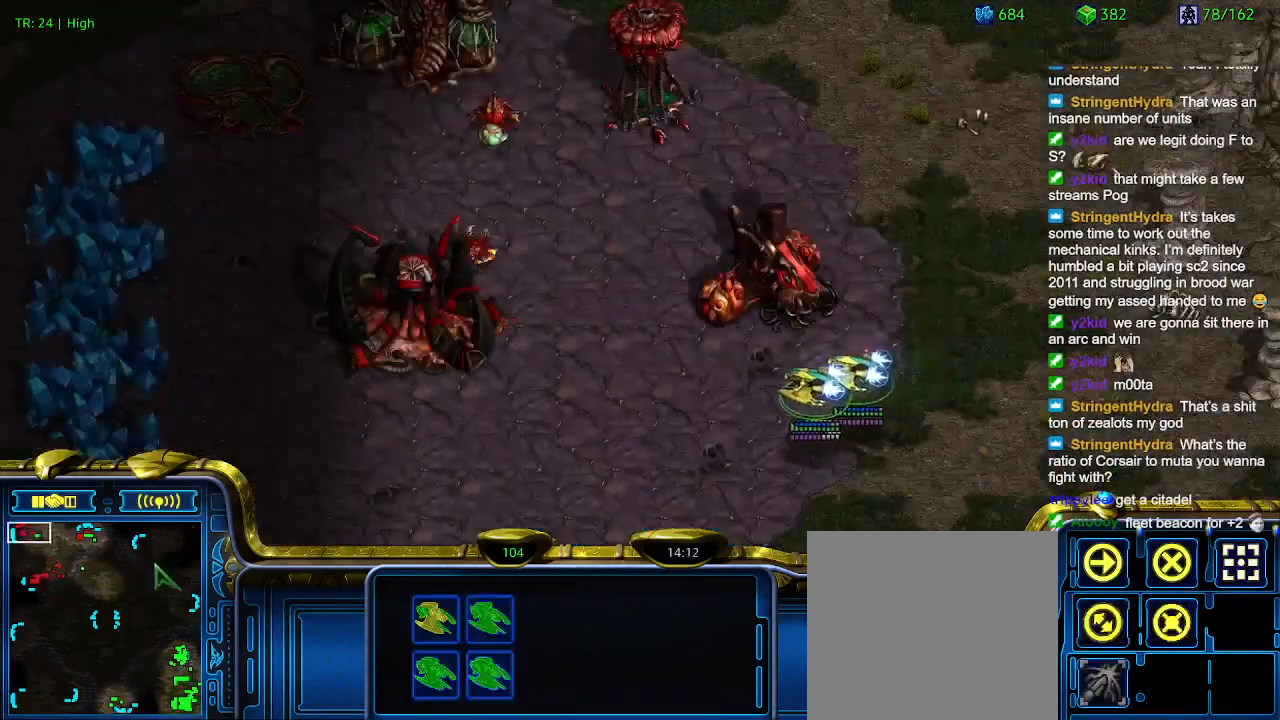
{"keys": [], "events": [[266, "a", "down"], [400, "a", "up"]]}
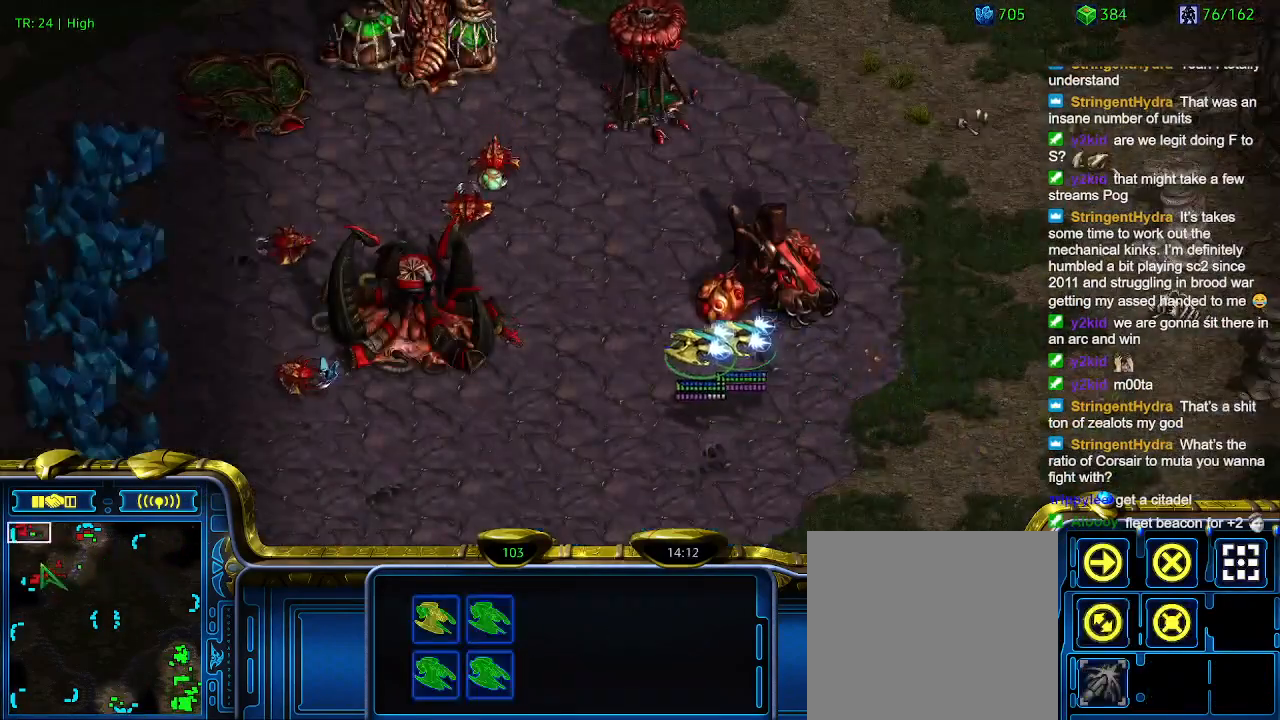
{"keys": [], "events": []}
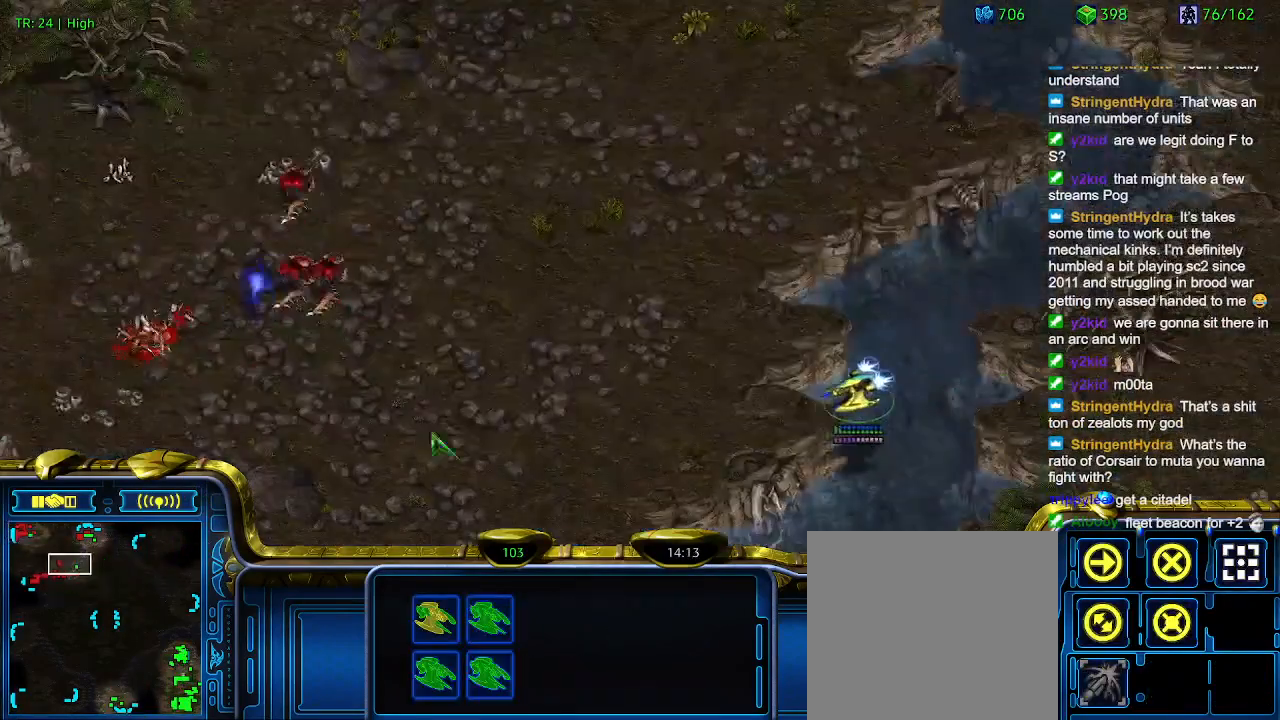
{"keys": [], "events": []}
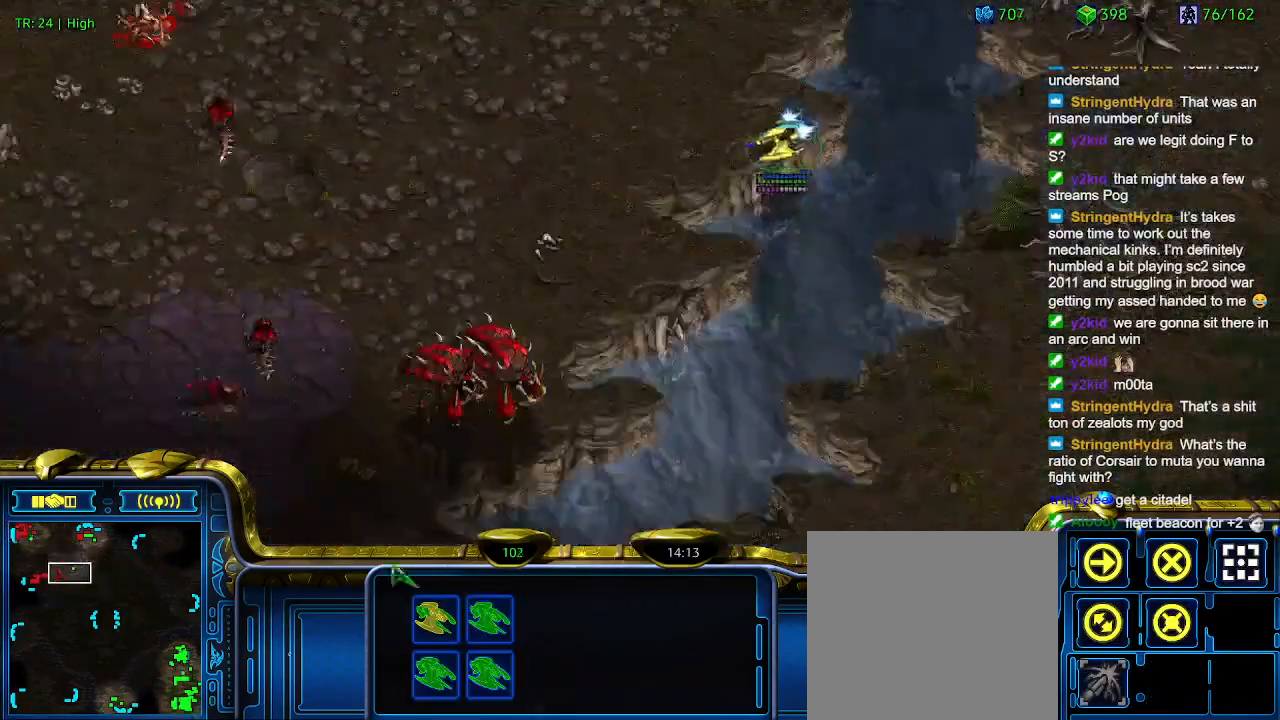
{"keys": [], "events": []}
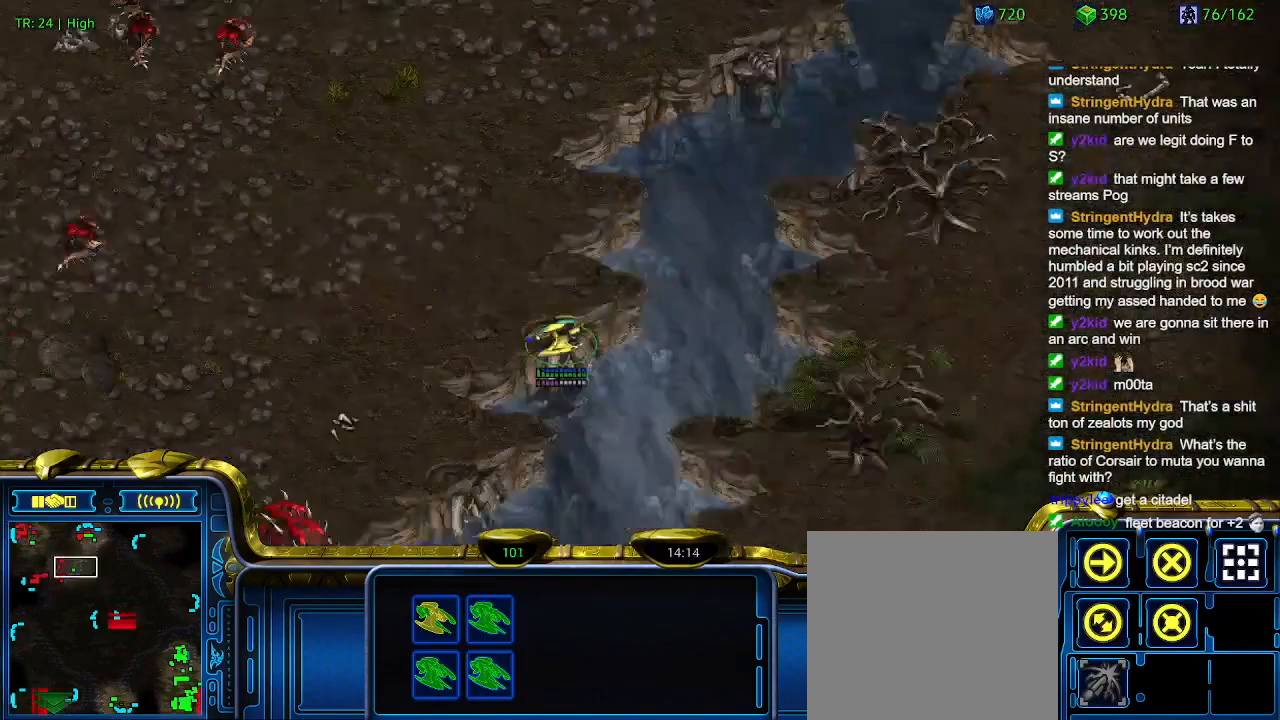
{"keys": [], "events": []}
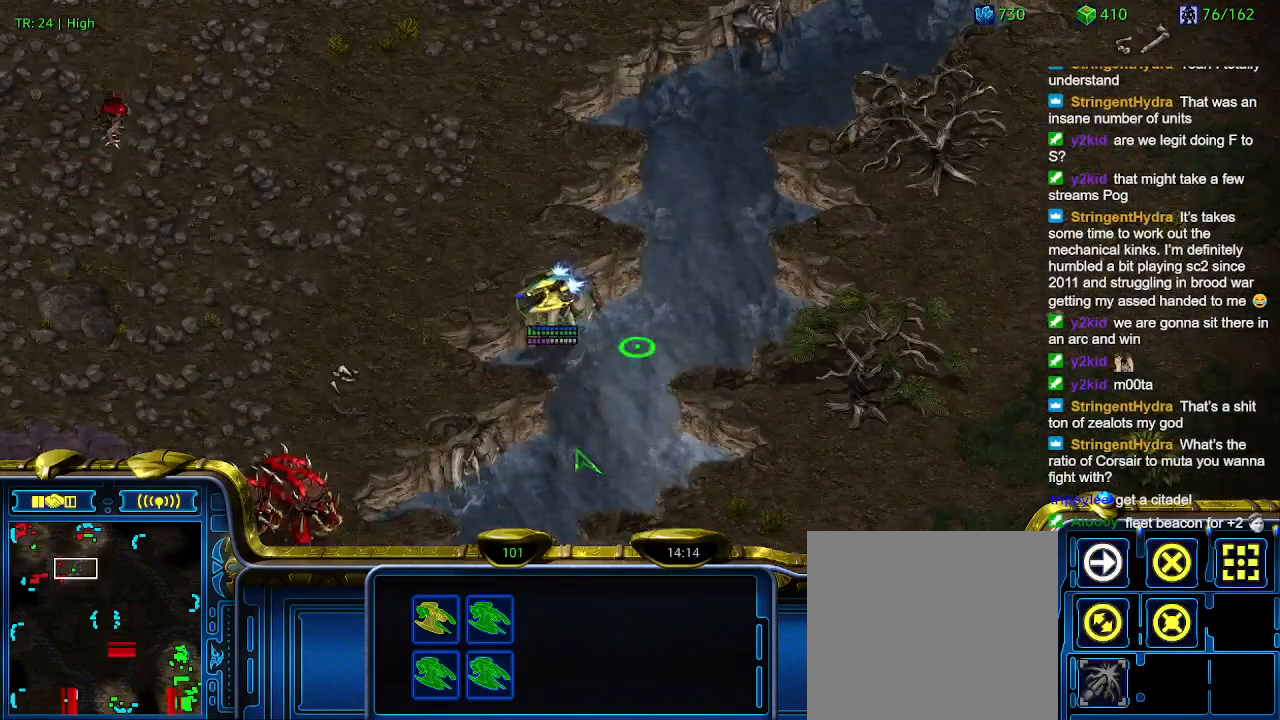
{"keys": [], "events": [[200, "a", "down"], [300, "a", "up"]]}
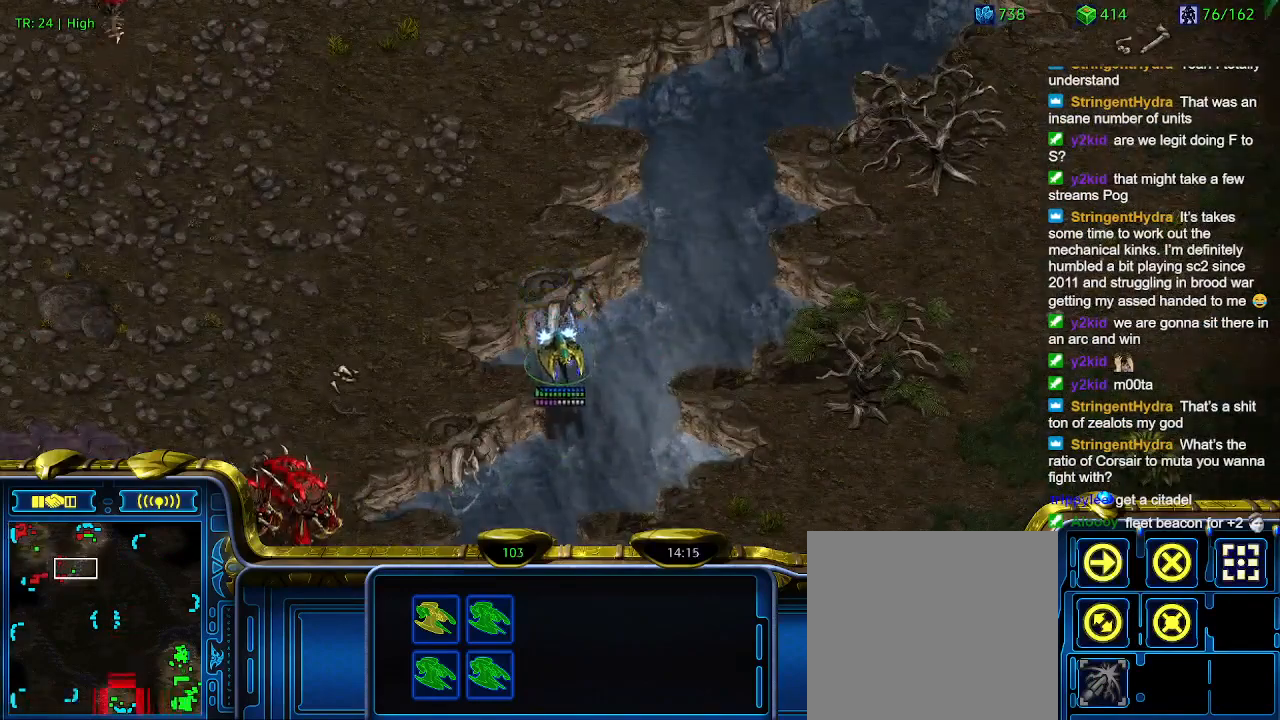
{"keys": [], "events": []}
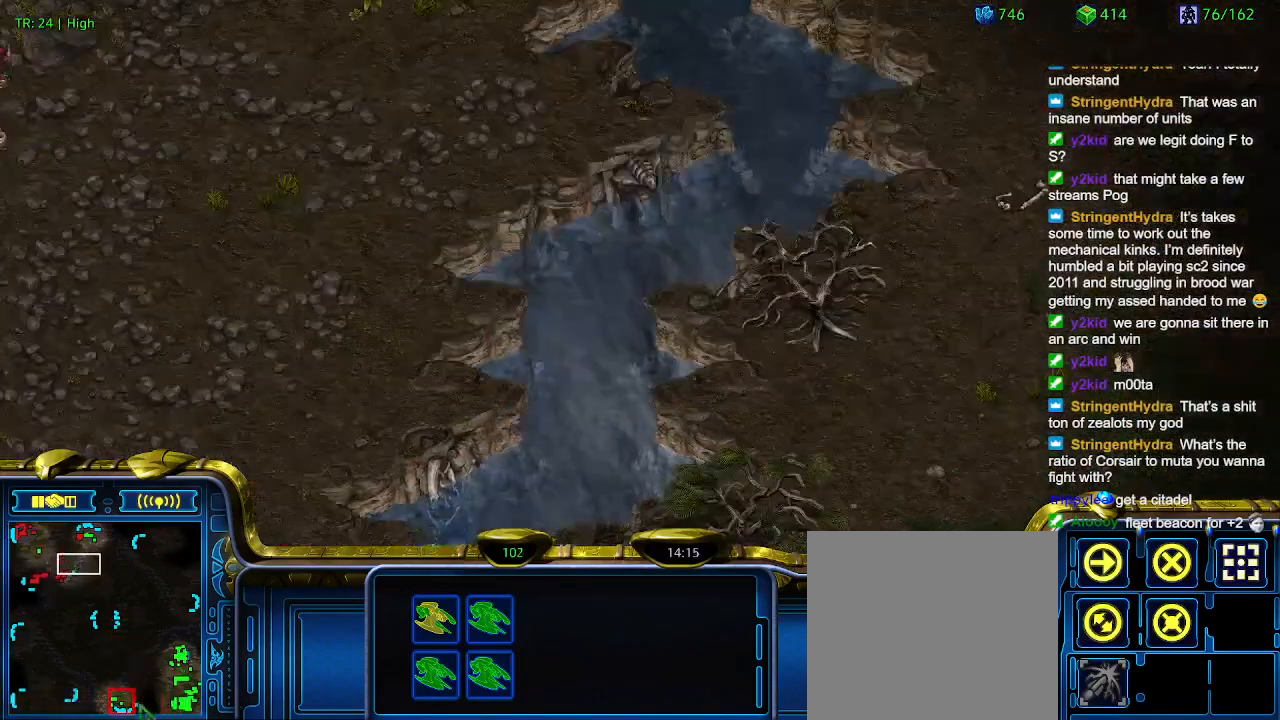
{"keys": [], "events": []}
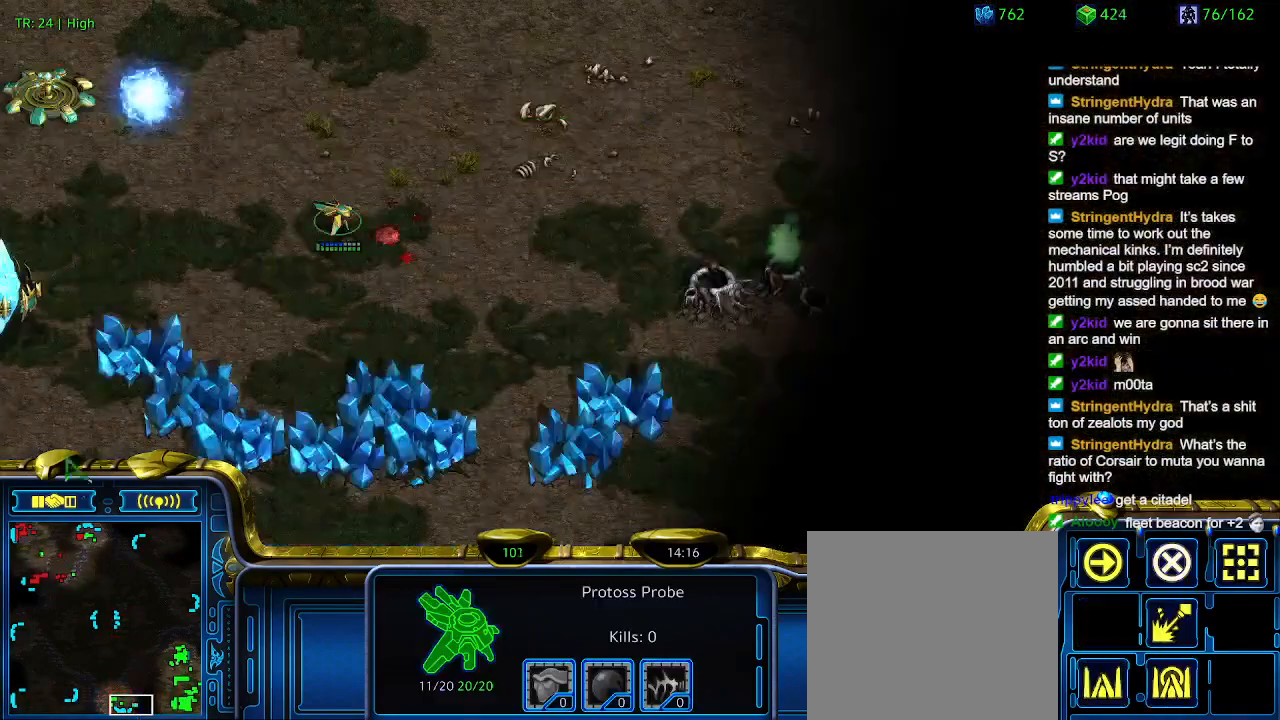
{"keys": [], "events": [[200, "q", "down"], [300, "q", "up"], [333, "w", "down"], [433, "w", "up"]]}
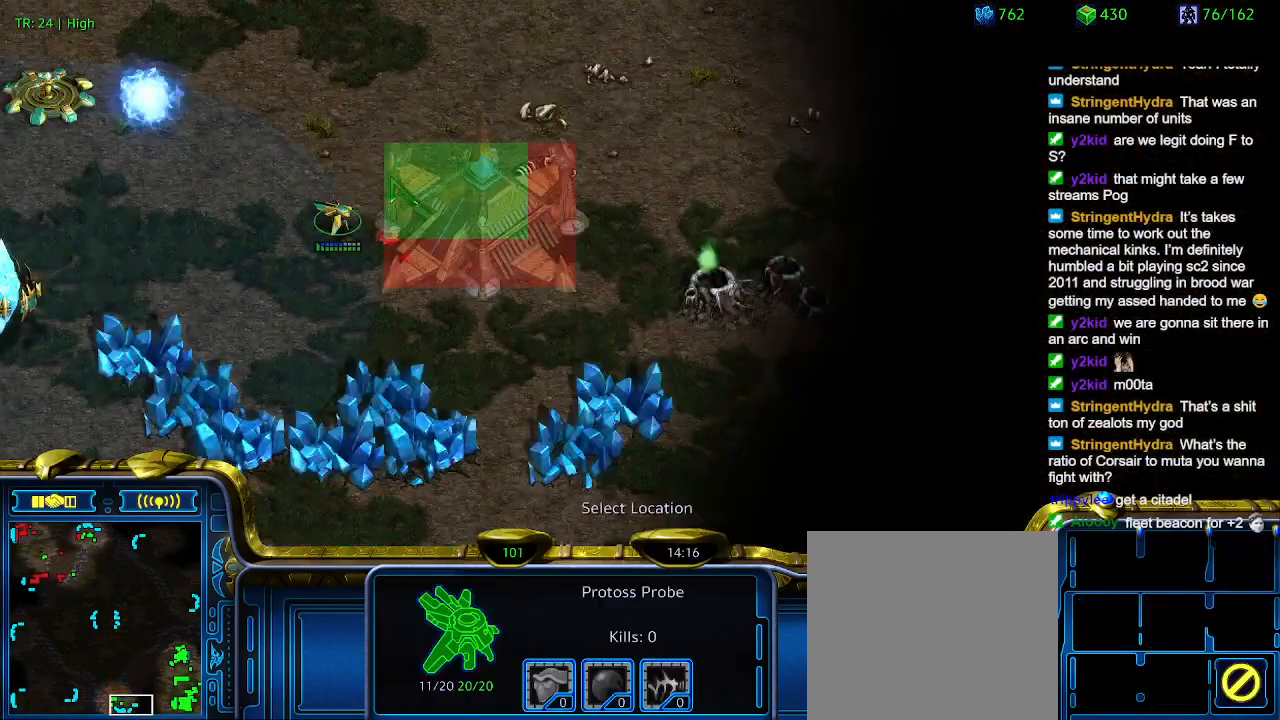
{"keys": [], "events": []}
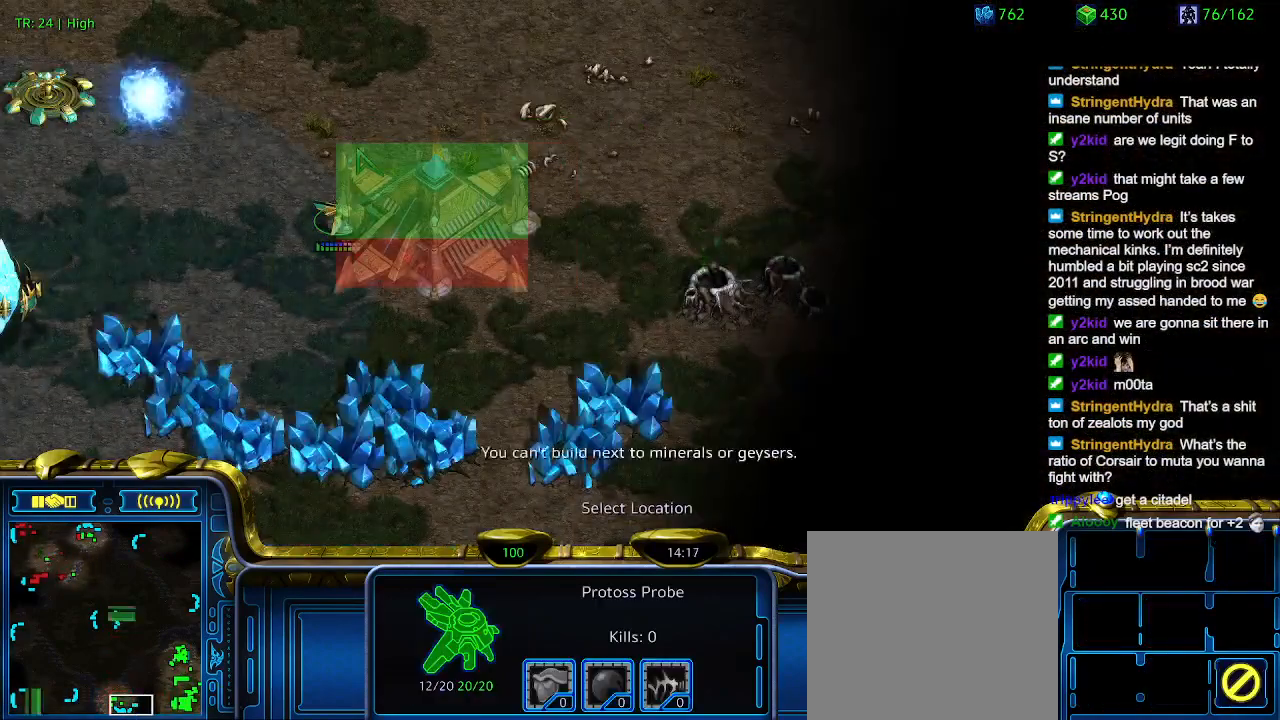
{"keys": [], "events": []}
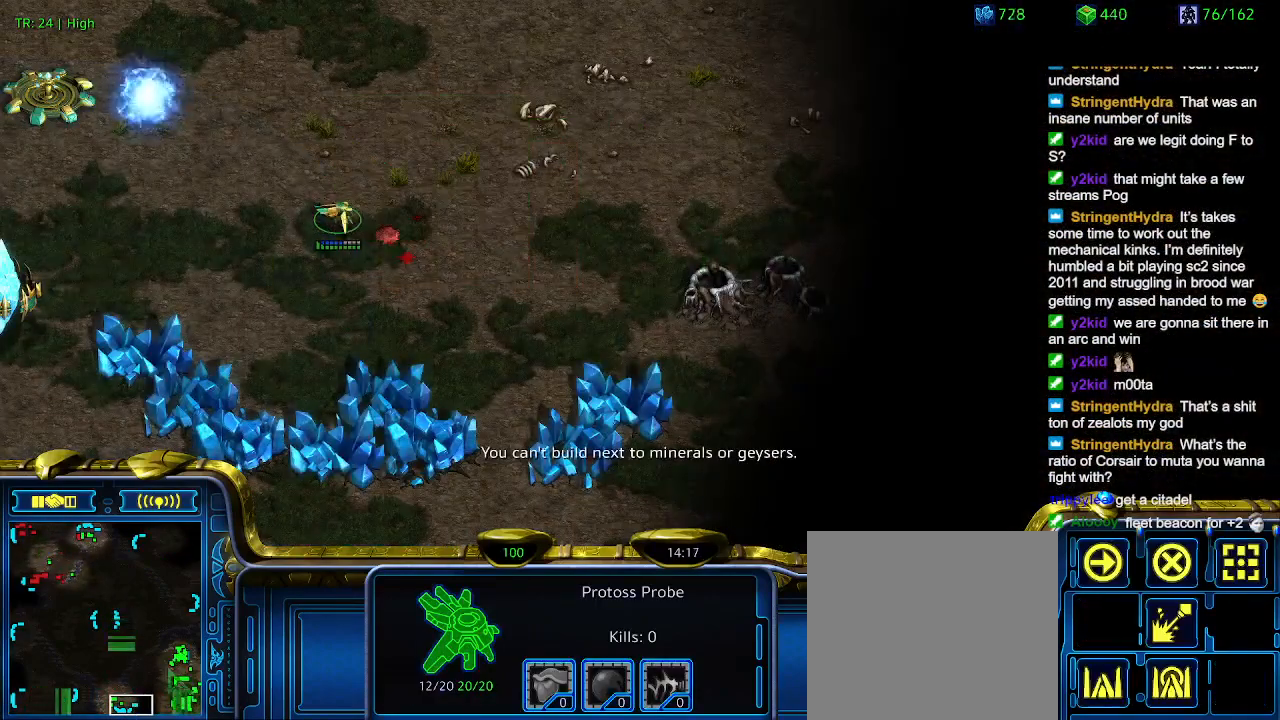
{"keys": [], "events": []}
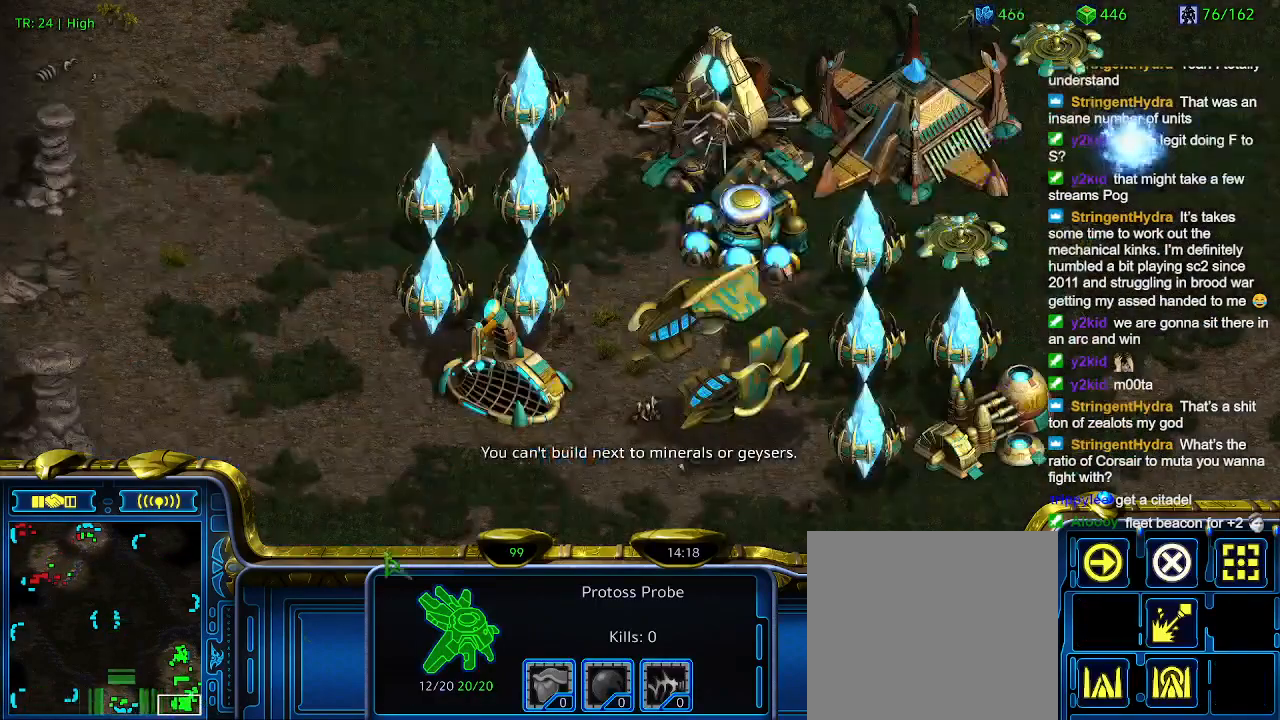
{"keys": [], "events": []}
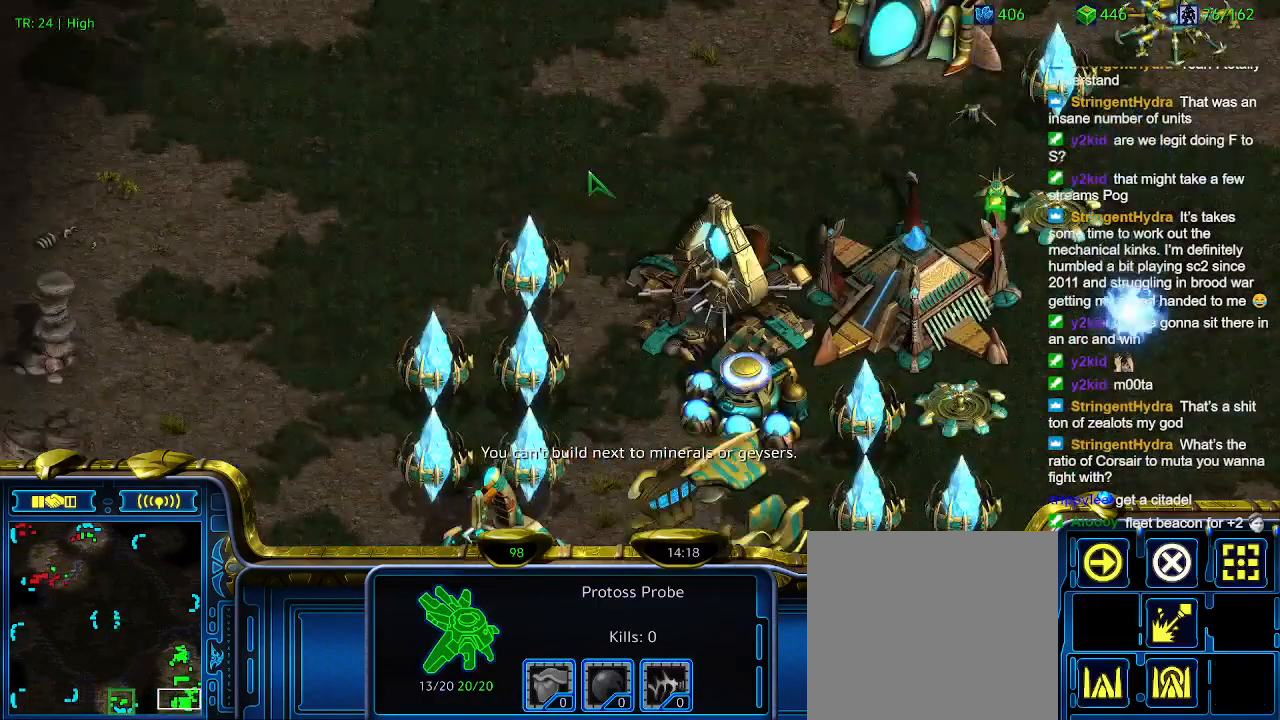
{"keys": ["w"], "events": [[433, "w", "down"]]}